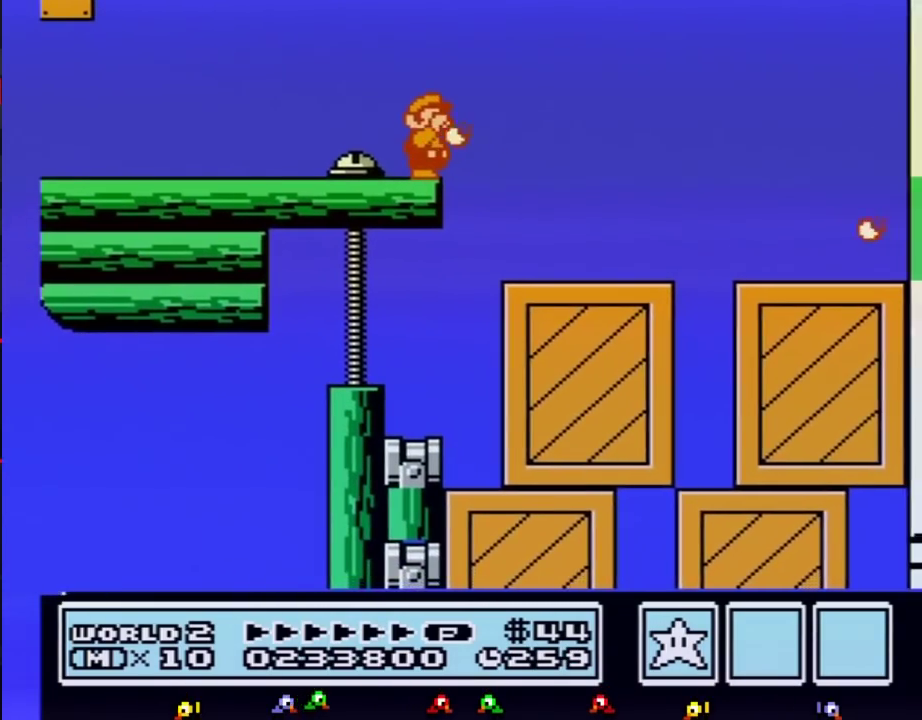
Gameplay with a controller (Nintendo layout); each line is a JSON object with the inputs held at the frame after it. "events" lists button and stick changes between this image and that frame as [ms after this image, input, new state], when the widget could be followed in between. Not read: L3 R3.
{"buttons": ["B", "DPAD_RIGHT"], "events": [[33, "B", "down"], [100, "DPAD_RIGHT", "down"], [317, "A", "down"], [467, "A", "up"]]}
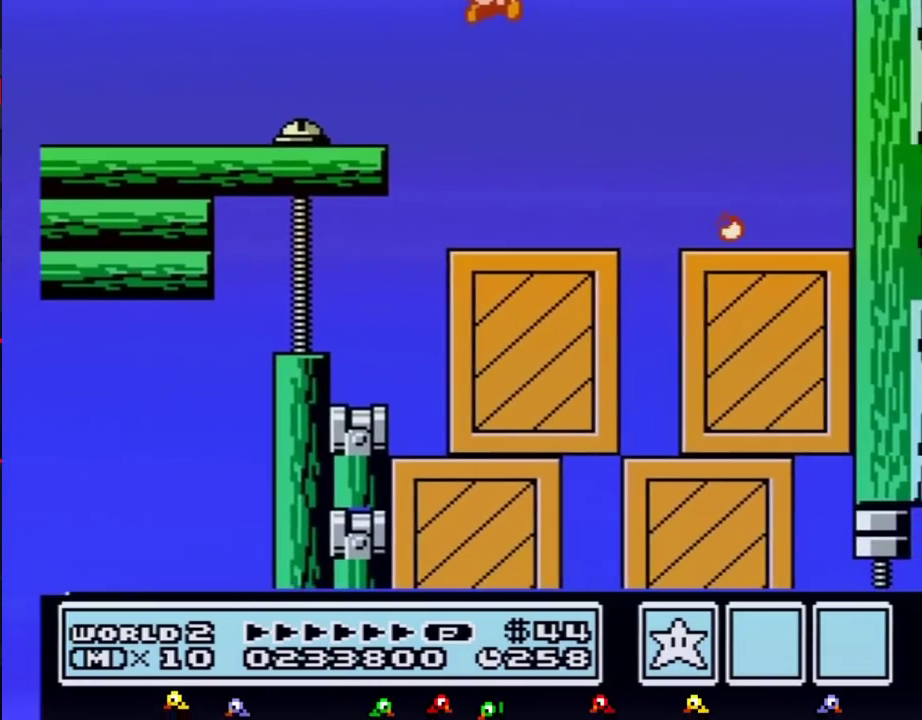
{"buttons": ["B"], "events": [[33, "B", "up"], [100, "DPAD_RIGHT", "up"], [133, "B", "down"], [283, "DPAD_LEFT", "down"], [467, "DPAD_LEFT", "up"]]}
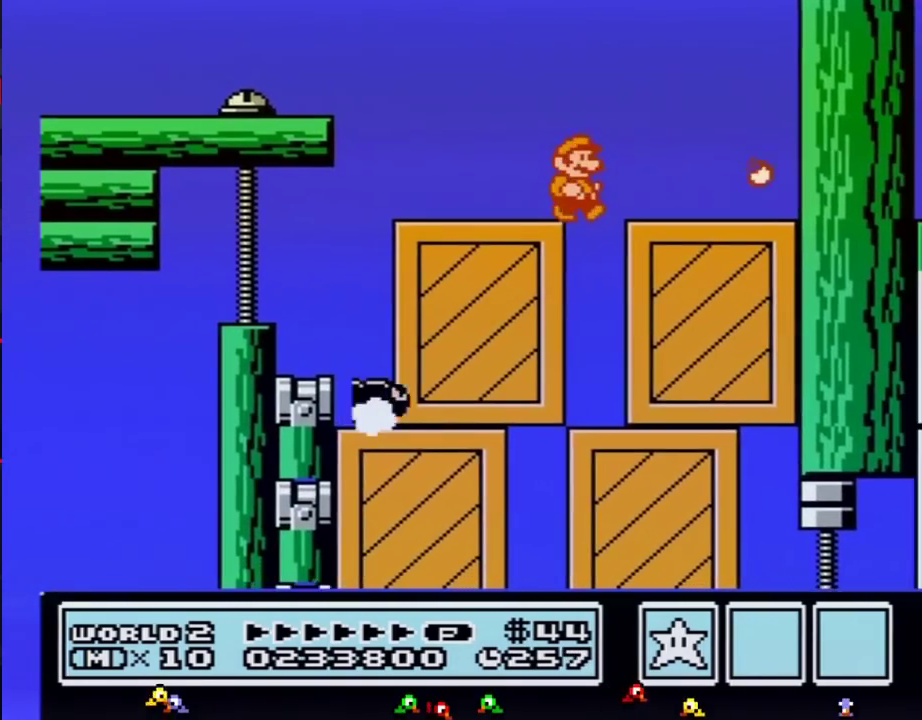
{"buttons": ["B", "DPAD_LEFT"], "events": [[100, "DPAD_RIGHT", "down"], [283, "DPAD_RIGHT", "up"], [500, "DPAD_LEFT", "down"]]}
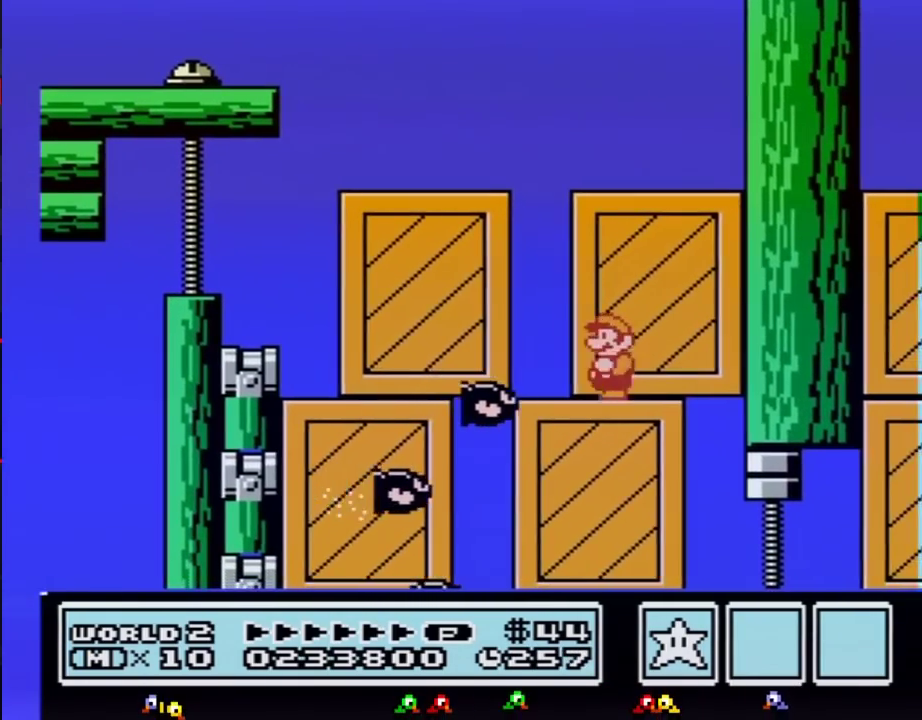
{"buttons": ["B", "DPAD_LEFT"], "events": [[133, "A", "down"], [283, "A", "up"]]}
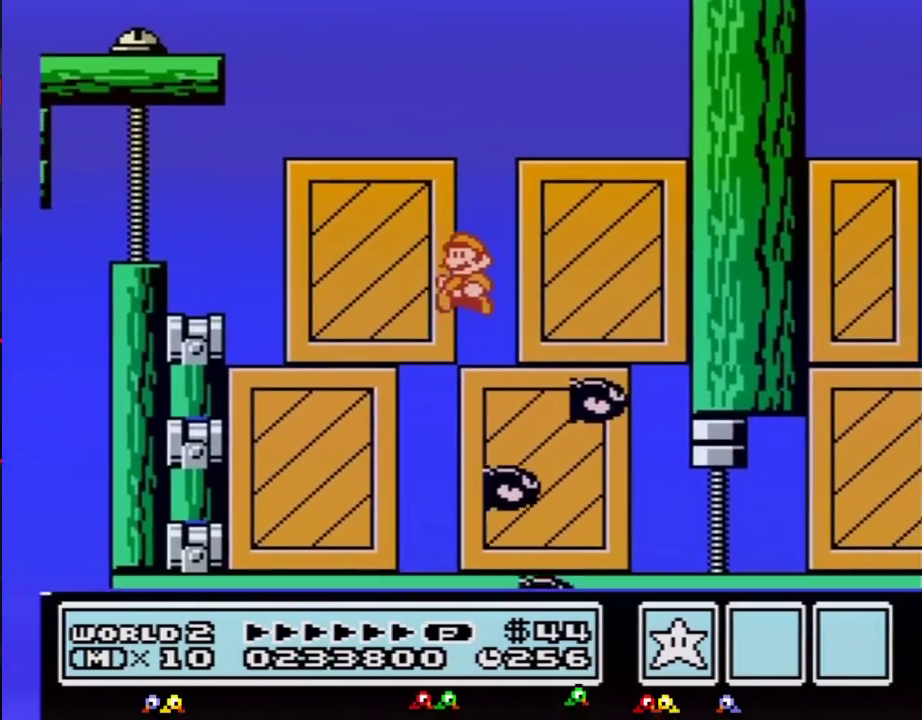
{"buttons": ["B"], "events": [[33, "DPAD_LEFT", "up"], [150, "DPAD_RIGHT", "down"], [283, "B", "up"], [467, "B", "down"], [467, "DPAD_RIGHT", "up"]]}
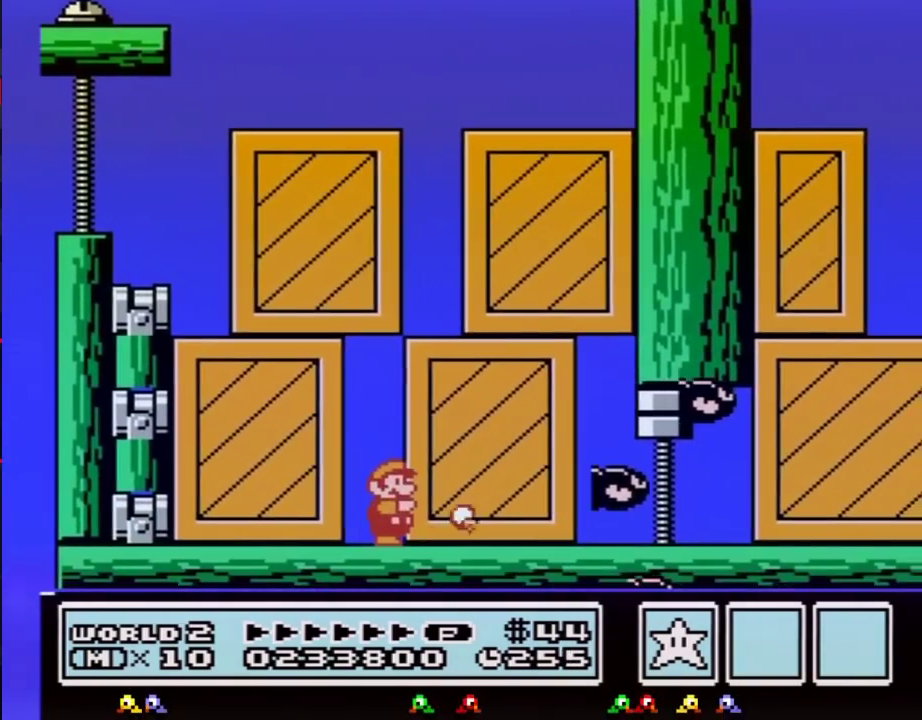
{"buttons": ["B", "DPAD_RIGHT"], "events": [[117, "B", "up"], [117, "DPAD_RIGHT", "down"], [250, "B", "down"], [317, "B", "up"], [433, "B", "down"]]}
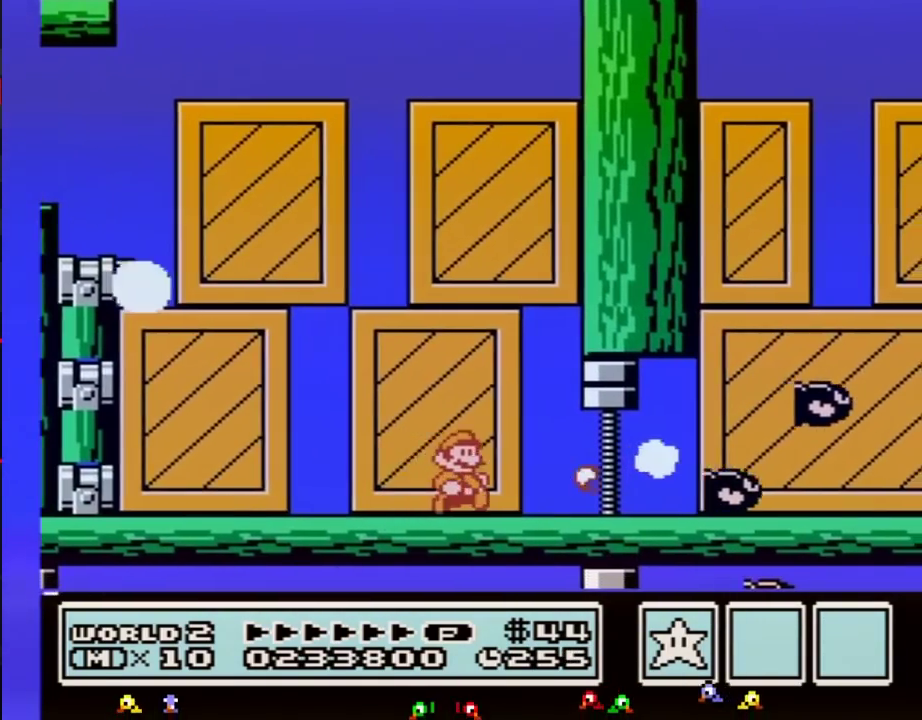
{"buttons": ["B"], "events": [[467, "DPAD_RIGHT", "up"]]}
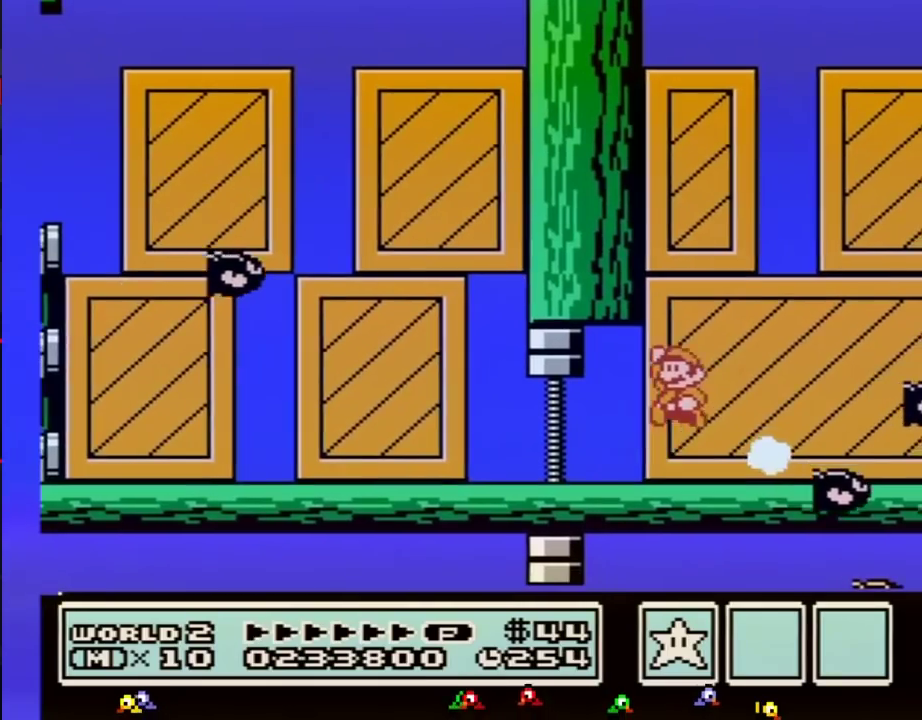
{"buttons": ["DPAD_RIGHT"], "events": [[33, "A", "down"], [33, "DPAD_LEFT", "down"], [317, "DPAD_LEFT", "up"], [350, "DPAD_RIGHT", "down"], [383, "A", "up"], [433, "B", "up"]]}
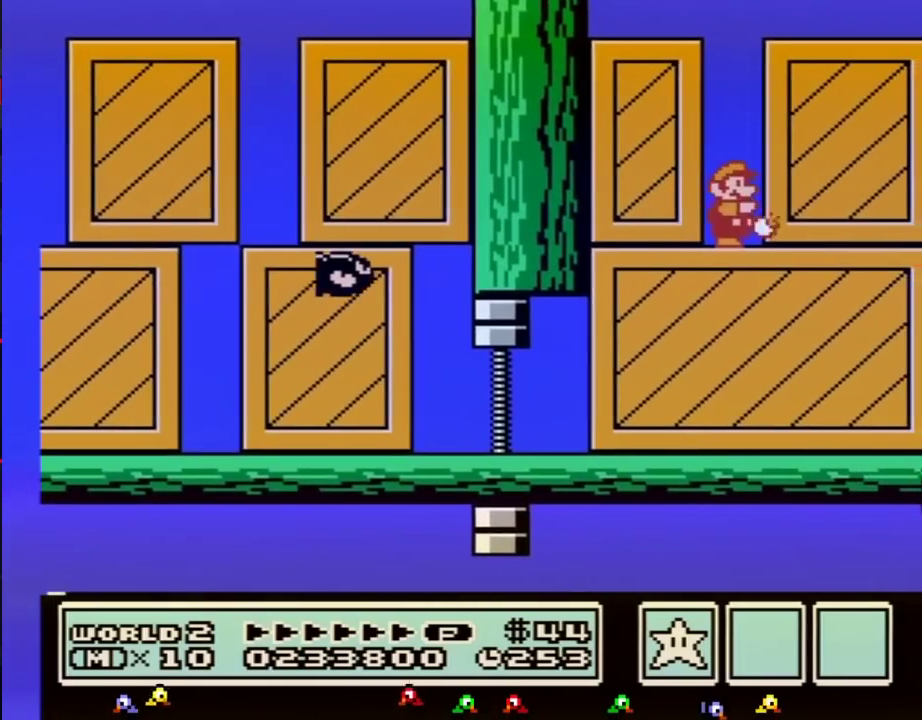
{"buttons": ["A", "B", "DPAD_LEFT"], "events": [[33, "B", "down"], [250, "A", "down"], [283, "DPAD_RIGHT", "up"], [400, "DPAD_LEFT", "down"]]}
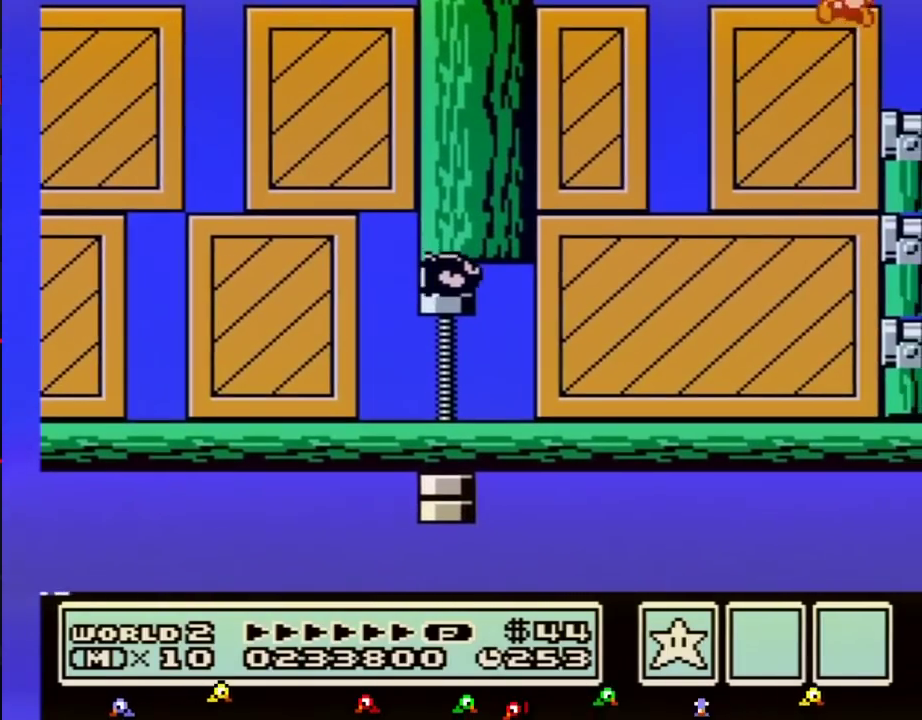
{"buttons": ["DPAD_RIGHT"], "events": [[350, "DPAD_LEFT", "up"], [367, "A", "up"], [400, "DPAD_RIGHT", "down"], [467, "B", "up"]]}
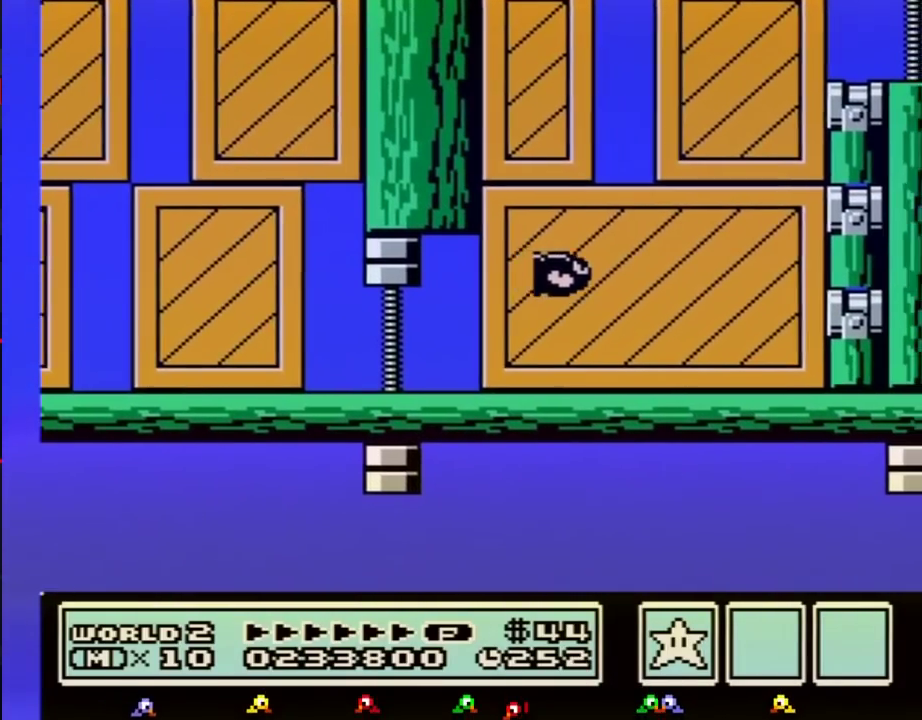
{"buttons": [], "events": [[100, "DPAD_RIGHT", "up"]]}
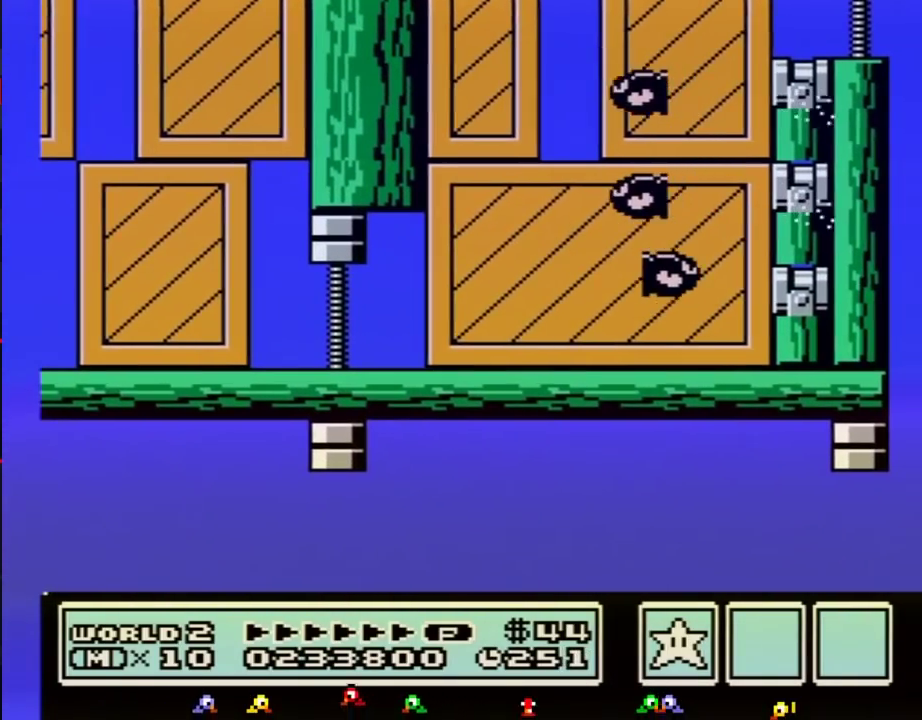
{"buttons": [], "events": []}
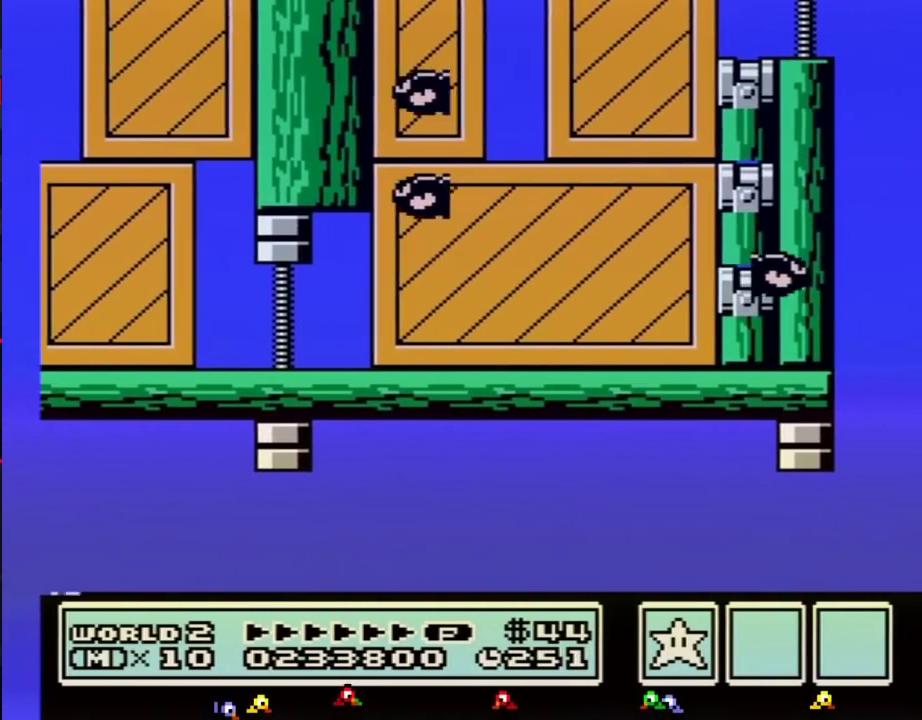
{"buttons": ["B"], "events": [[367, "B", "down"]]}
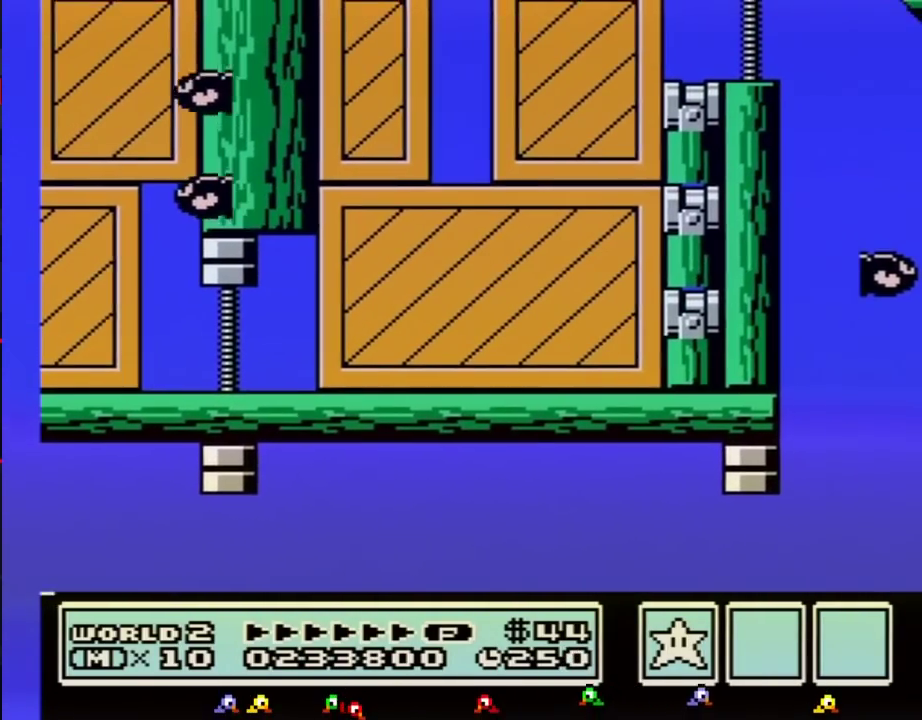
{"buttons": ["B"], "events": []}
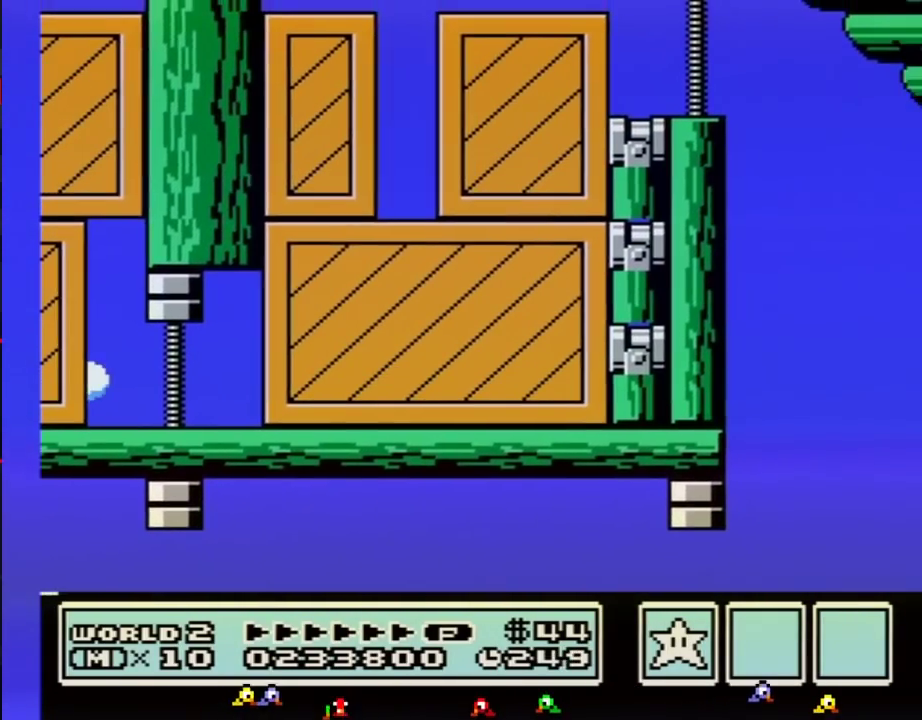
{"buttons": ["B", "DPAD_RIGHT"], "events": [[400, "DPAD_RIGHT", "down"]]}
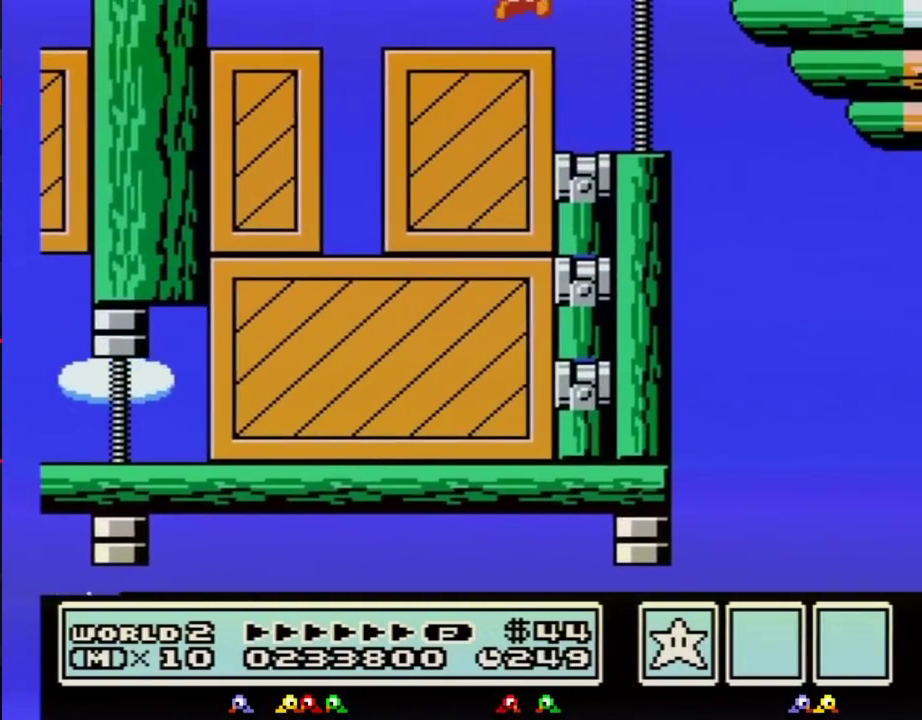
{"buttons": [], "events": [[67, "A", "down"], [433, "DPAD_RIGHT", "up"], [467, "A", "up"], [467, "B", "up"]]}
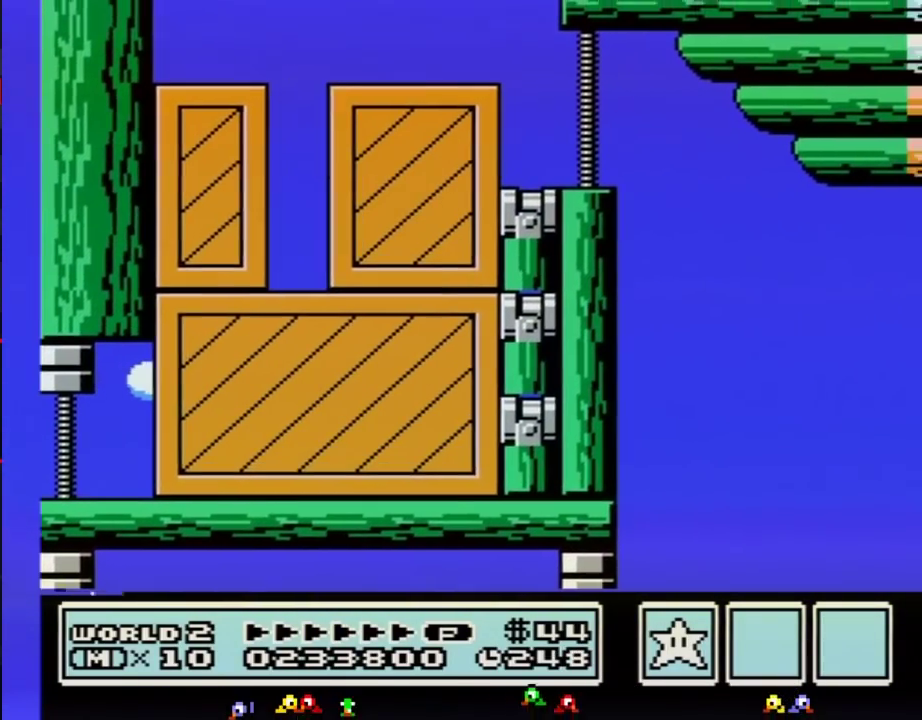
{"buttons": [], "events": [[100, "DPAD_RIGHT", "down"], [467, "DPAD_RIGHT", "up"]]}
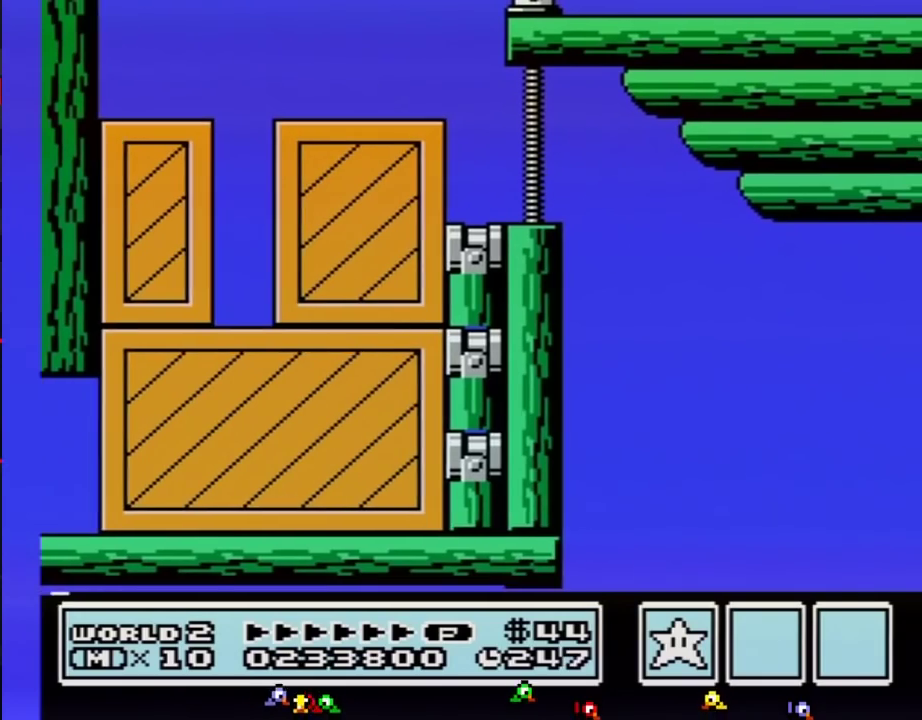
{"buttons": ["A", "B"], "events": [[33, "A", "down"], [467, "B", "down"]]}
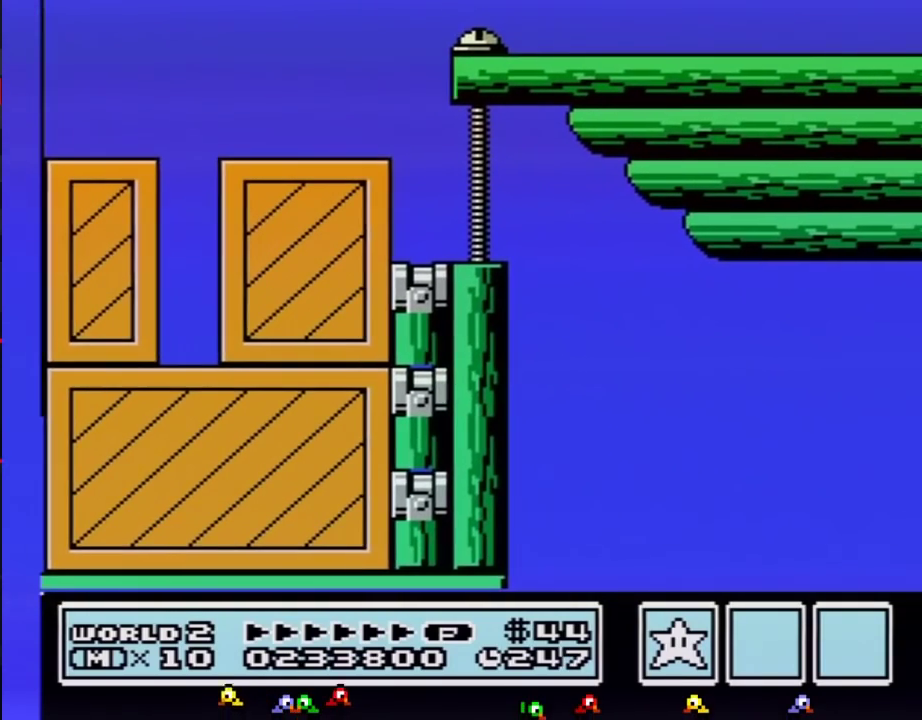
{"buttons": ["DPAD_RIGHT"], "events": [[33, "B", "up"], [117, "B", "down"], [183, "B", "up"], [183, "DPAD_RIGHT", "down"], [283, "A", "up"]]}
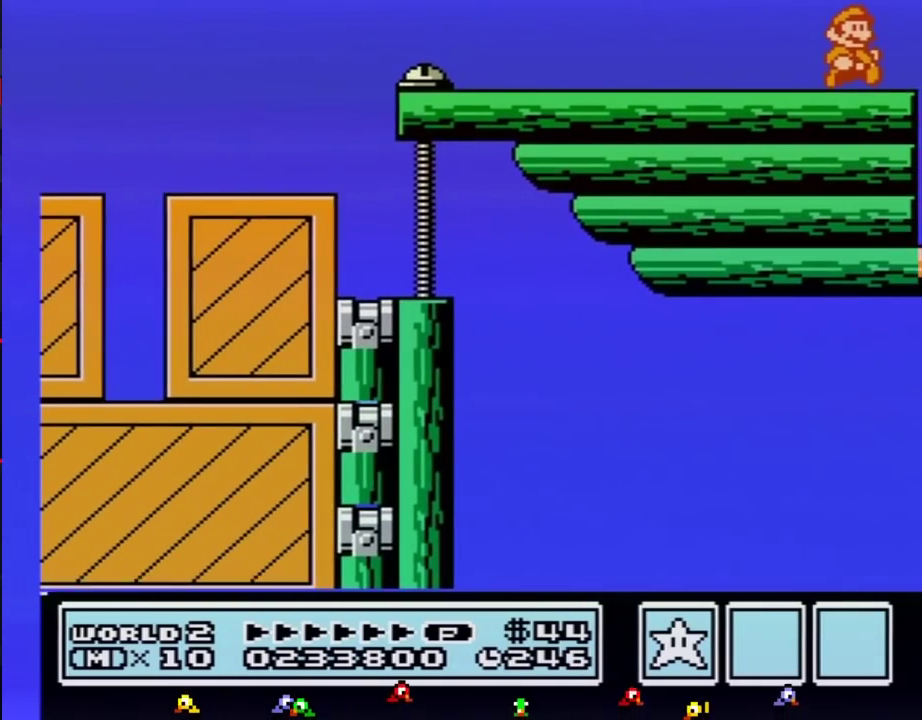
{"buttons": ["DPAD_RIGHT"], "events": []}
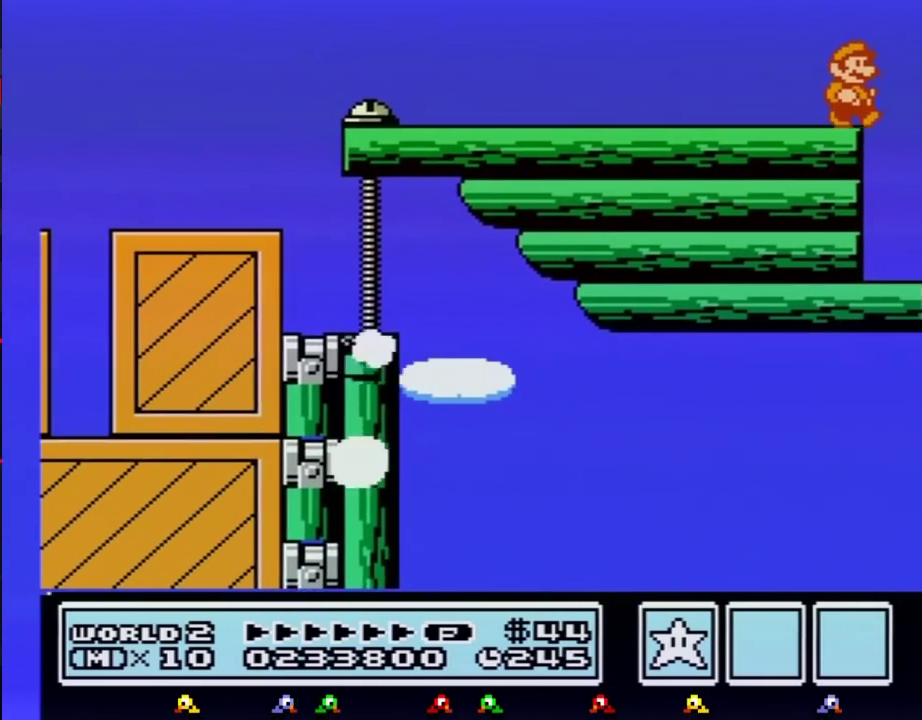
{"buttons": ["DPAD_RIGHT"], "events": []}
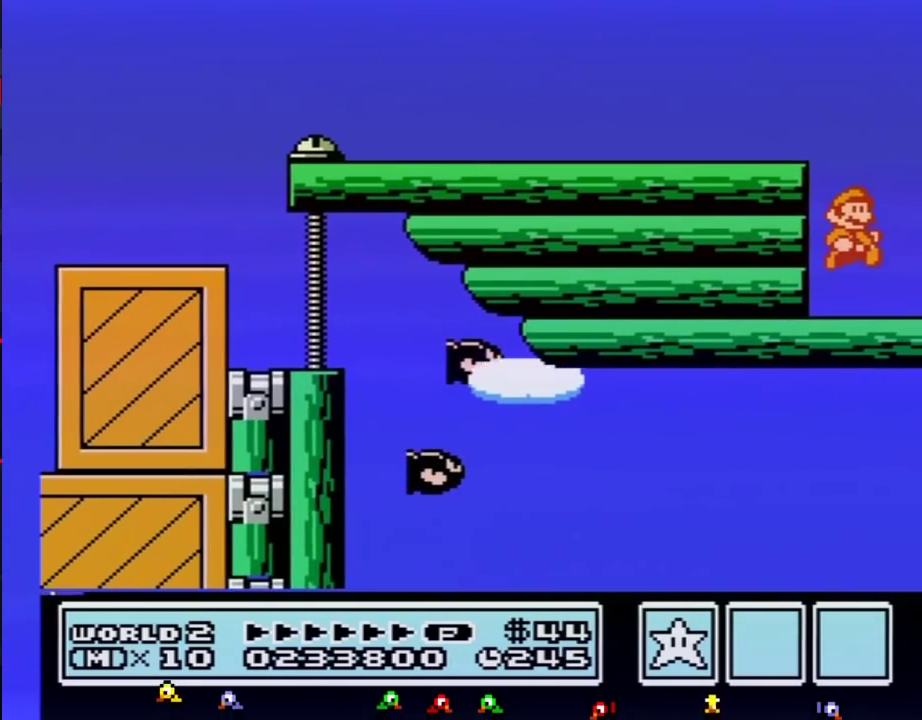
{"buttons": ["DPAD_RIGHT"], "events": []}
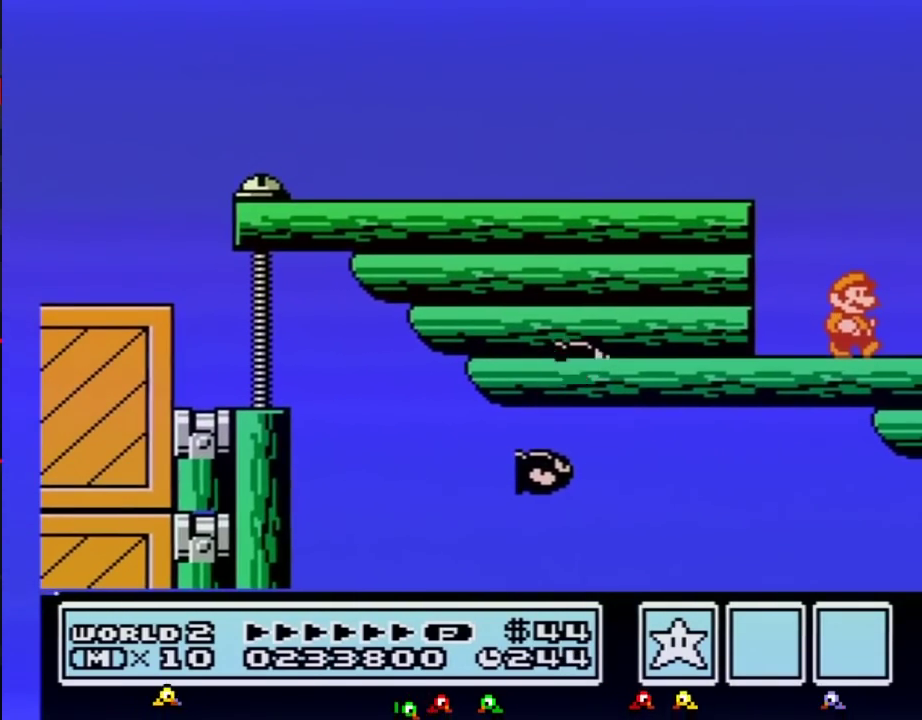
{"buttons": ["DPAD_RIGHT"], "events": []}
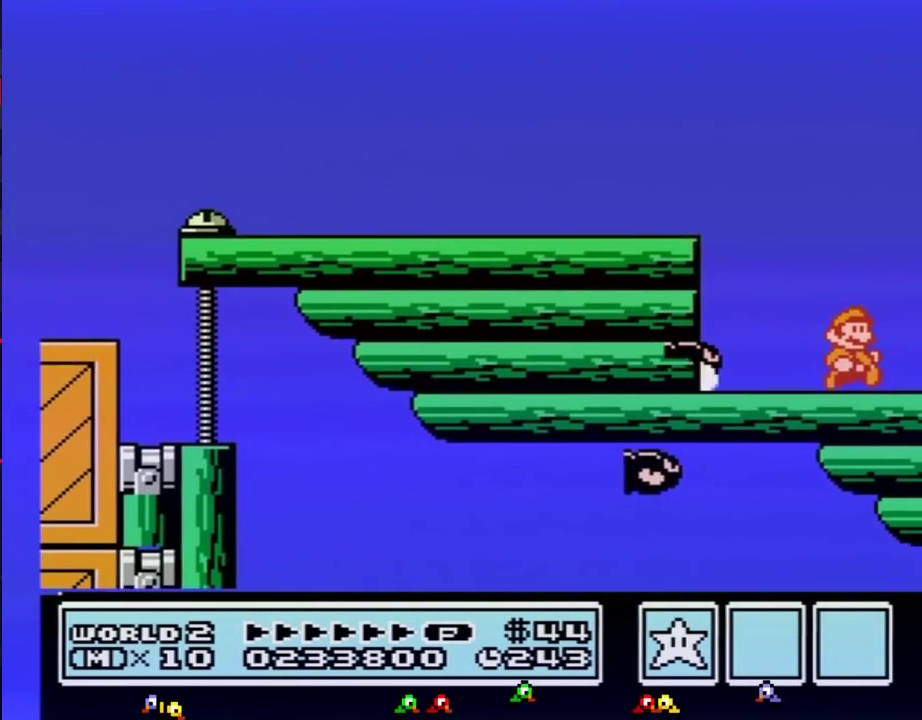
{"buttons": ["A"], "events": [[250, "A", "down"], [350, "DPAD_RIGHT", "up"]]}
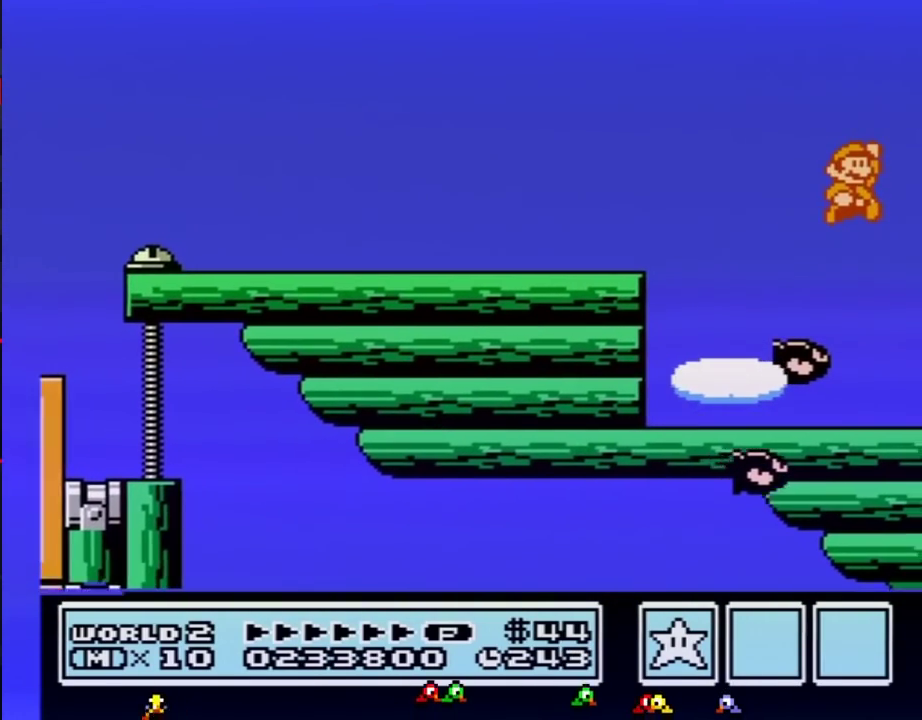
{"buttons": ["A"], "events": [[33, "A", "up"], [433, "A", "down"]]}
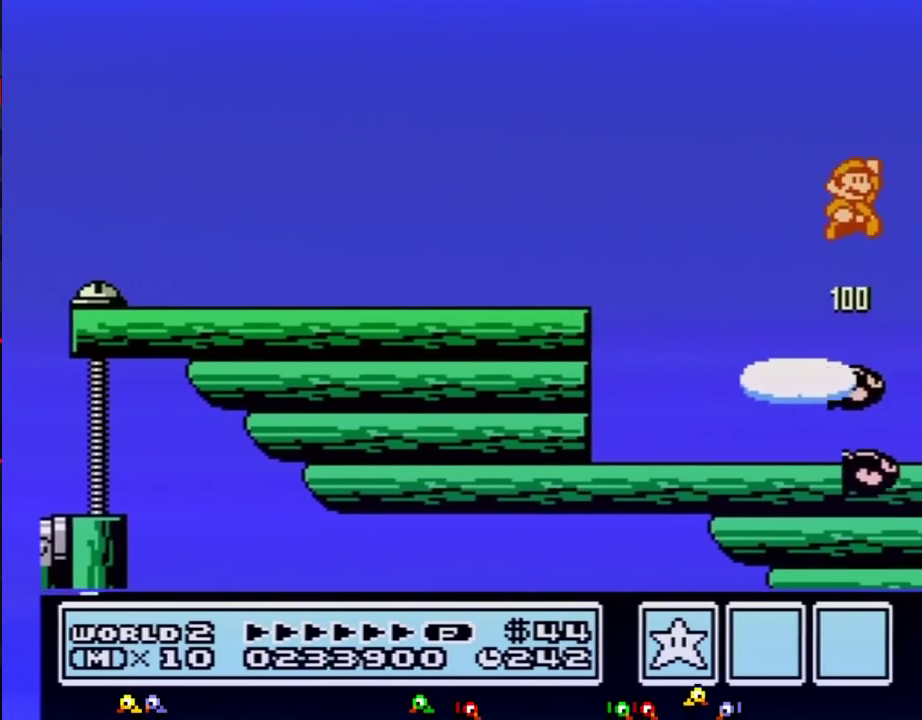
{"buttons": ["A"], "events": []}
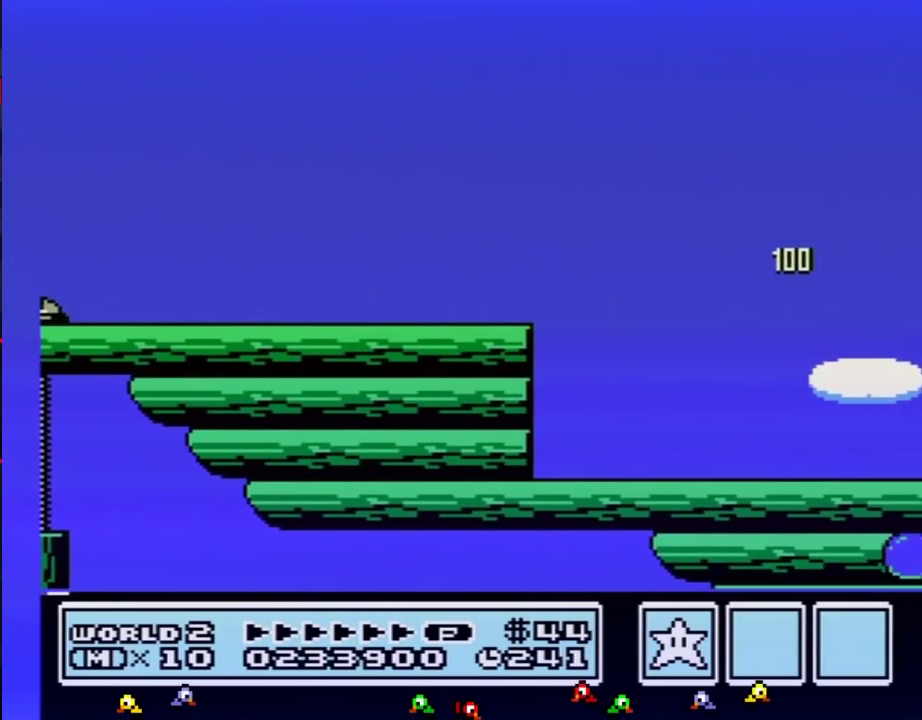
{"buttons": ["A"], "events": [[67, "B", "down"], [117, "B", "up"], [317, "B", "down"], [367, "B", "up"]]}
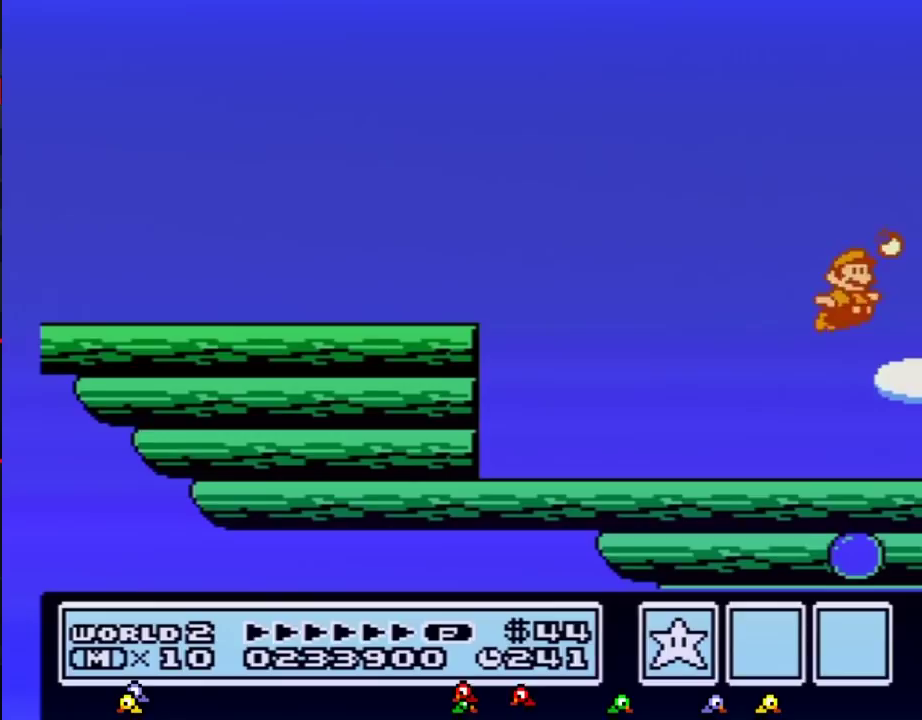
{"buttons": ["A", "B"], "events": [[367, "B", "down"]]}
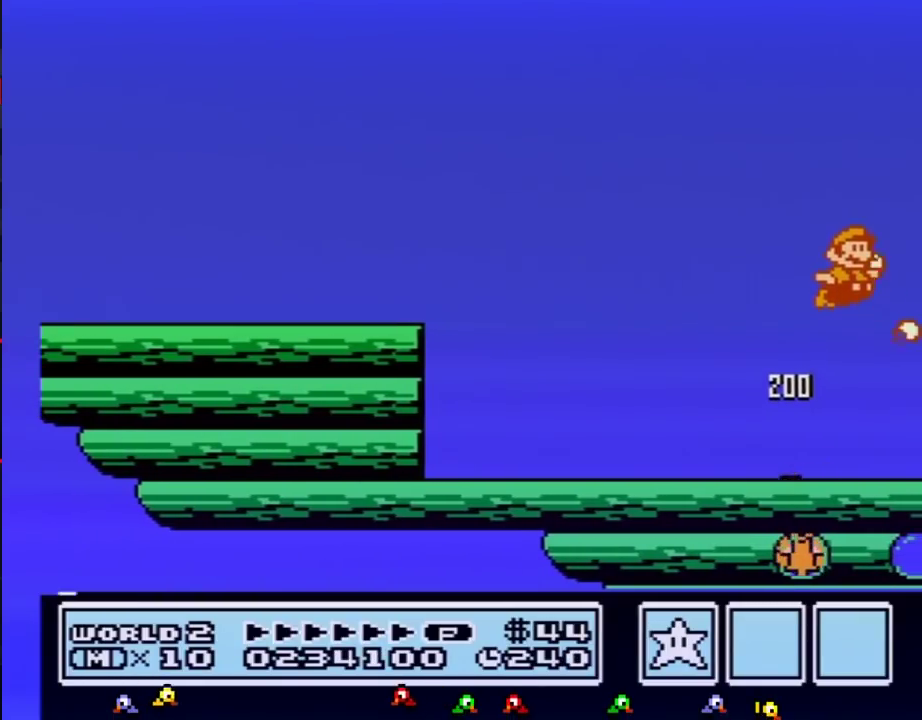
{"buttons": ["A", "B"], "events": []}